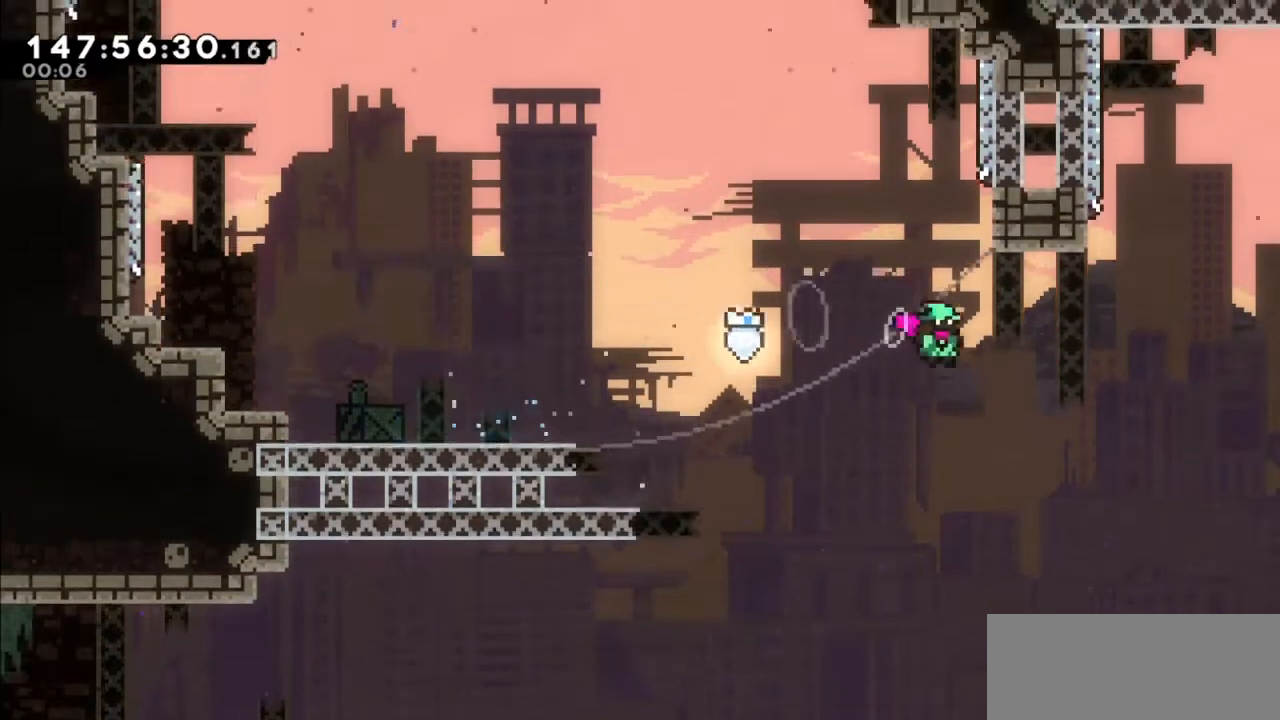
Gameplay with keyboard; each line is a JSON object with the keys held at the frame after it. "events" lists presses ("down") and releases ("up") of "dash", "demo", "down", "grab", "jump", "jump2", "left", "right" and "up" between this image and that frame as [ms after this image, input, new state], when the widget could be followed in between. No other keys are recorded. Mouse input is not recorded. Key names are as the overlay labels them; some are game actions (e.g. jump) rather than physical keys.
{"keys": ["jump2", "left", "up"], "events": [[100, "jump2", "up"], [133, "dash", "down"], [133, "right", "up"], [133, "up", "down"], [367, "dash", "up"], [367, "jump2", "down"], [367, "left", "down"]]}
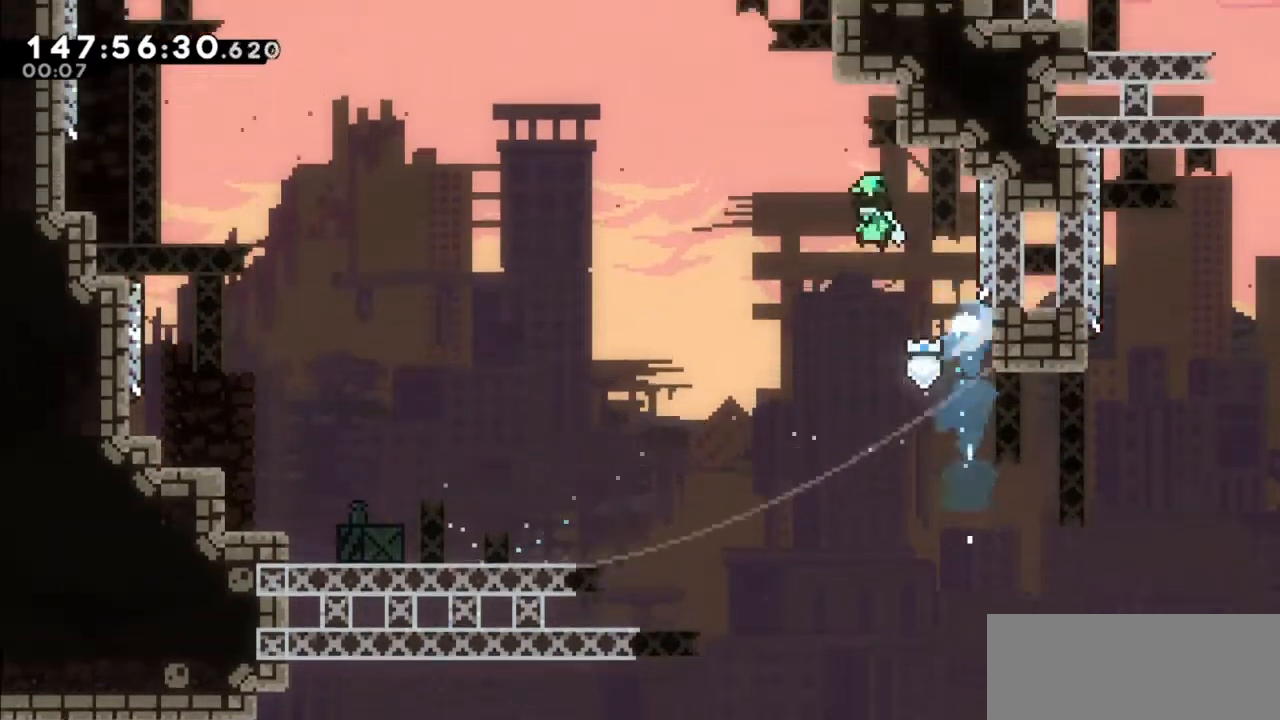
{"keys": ["grab", "right", "up"], "events": [[34, "left", "up"], [34, "right", "down"], [334, "jump2", "up"], [434, "grab", "down"]]}
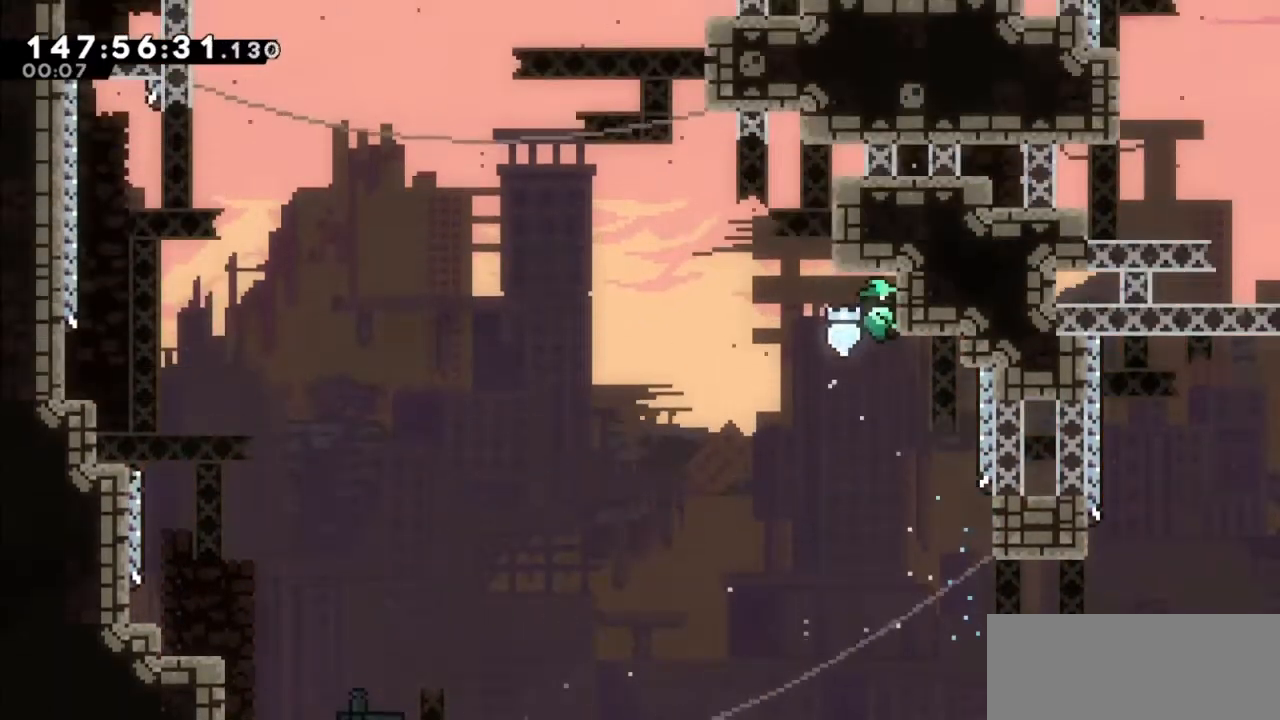
{"keys": ["grab", "jump2", "left", "right", "up"], "events": [[33, "up", "up"], [234, "down", "down"], [234, "right", "up"], [300, "down", "up"], [334, "jump2", "down"], [334, "left", "down"], [500, "right", "down"], [500, "up", "down"]]}
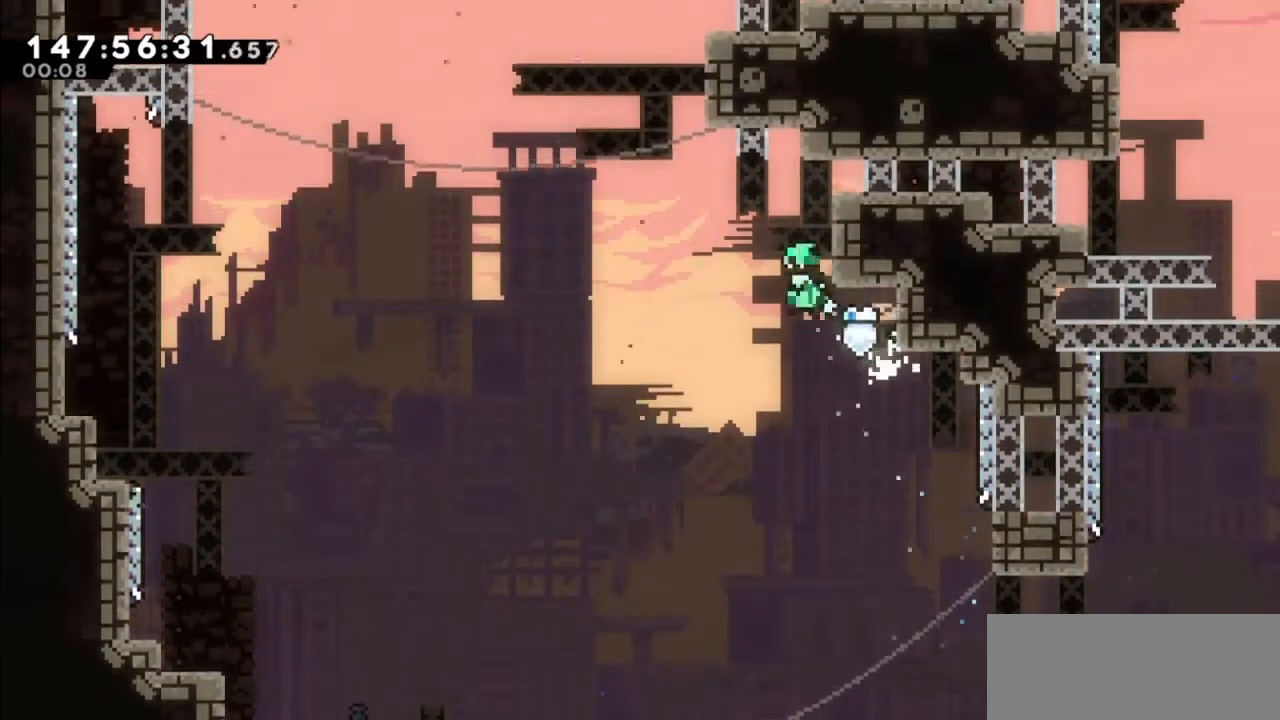
{"keys": ["grab"], "events": [[34, "left", "up"], [468, "jump2", "up"], [501, "right", "up"], [501, "up", "up"]]}
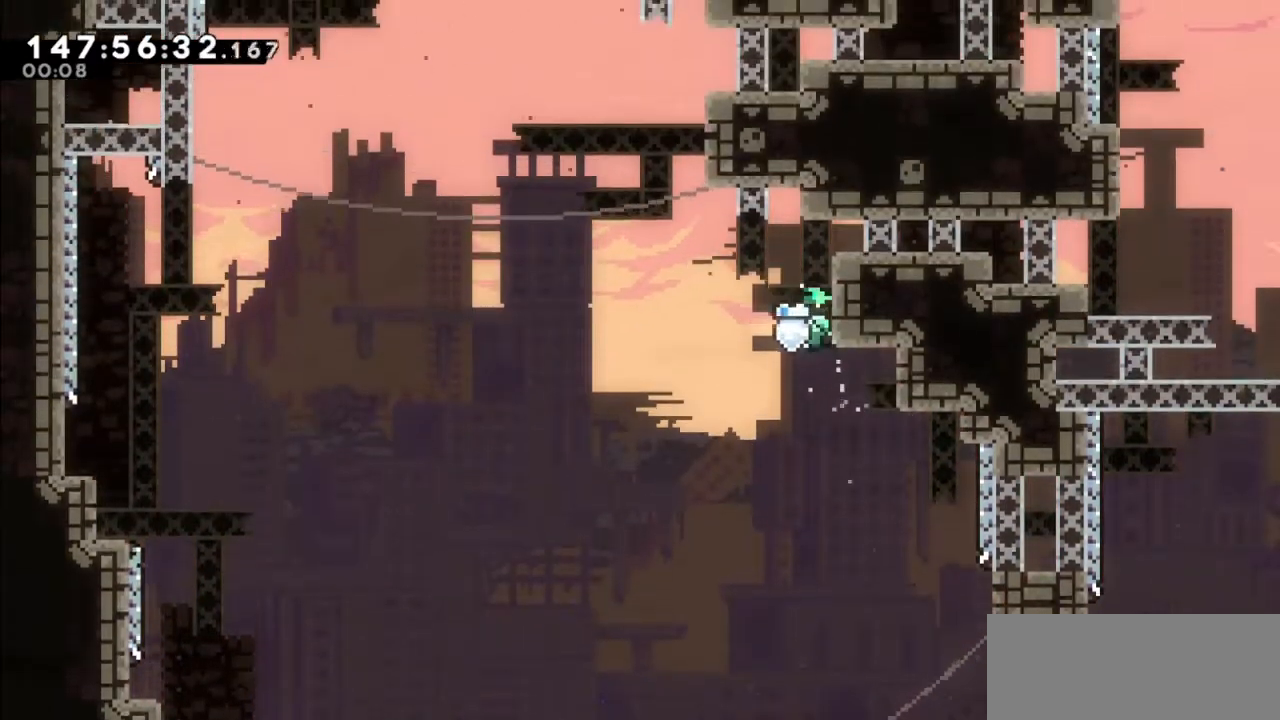
{"keys": ["grab", "jump2", "right", "up"], "events": [[300, "jump2", "down"], [300, "left", "down"], [500, "left", "up"], [500, "right", "down"], [500, "up", "down"]]}
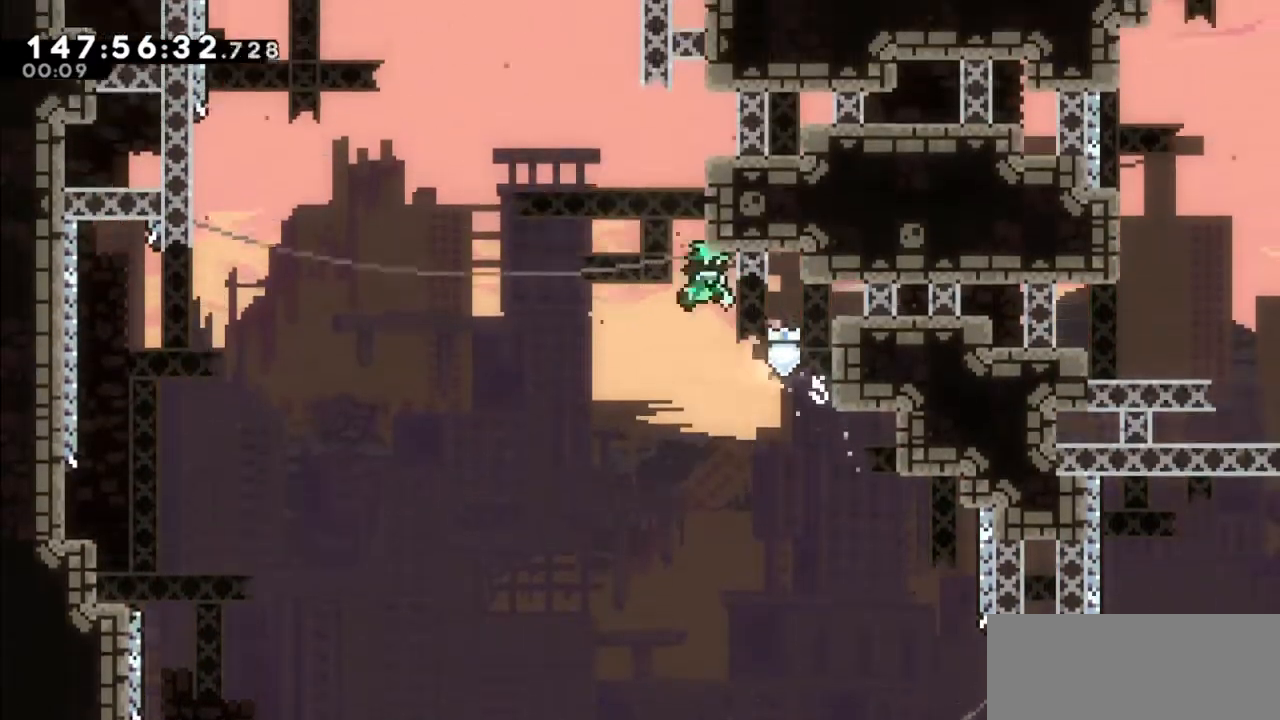
{"keys": ["grab", "right", "up"], "events": [[401, "jump2", "up"]]}
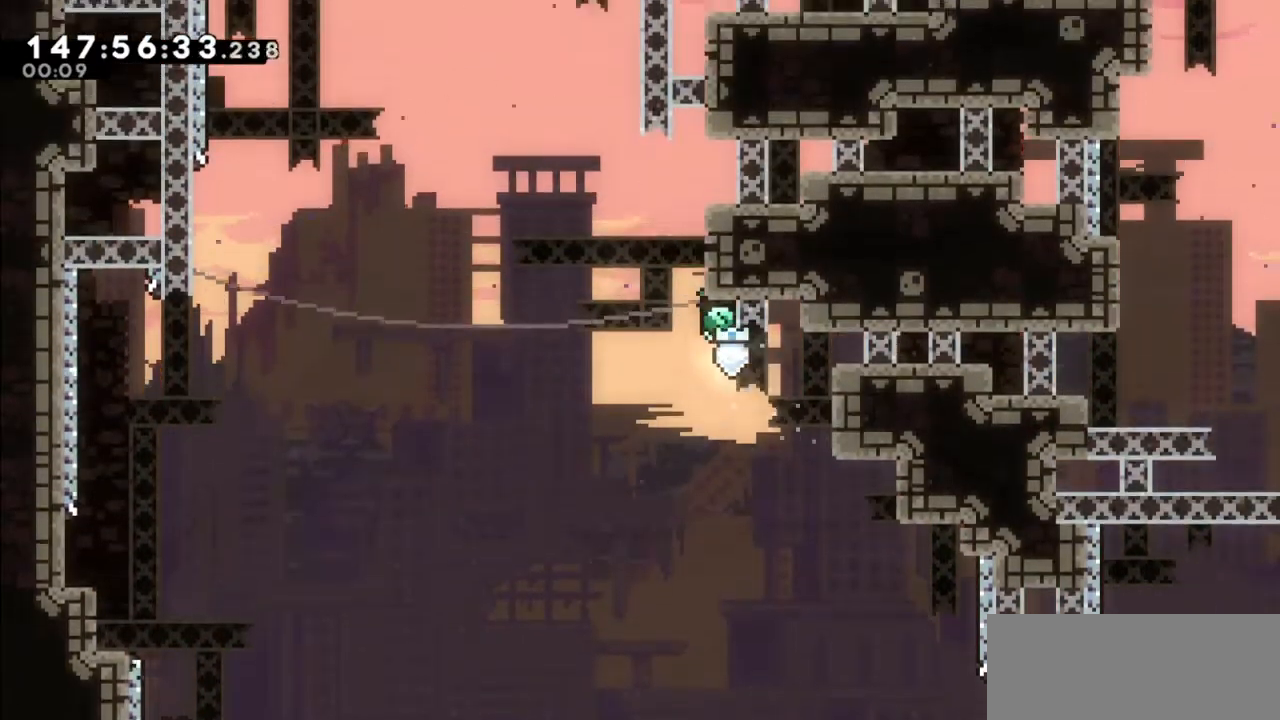
{"keys": ["grab"], "events": [[67, "right", "up"], [67, "up", "up"]]}
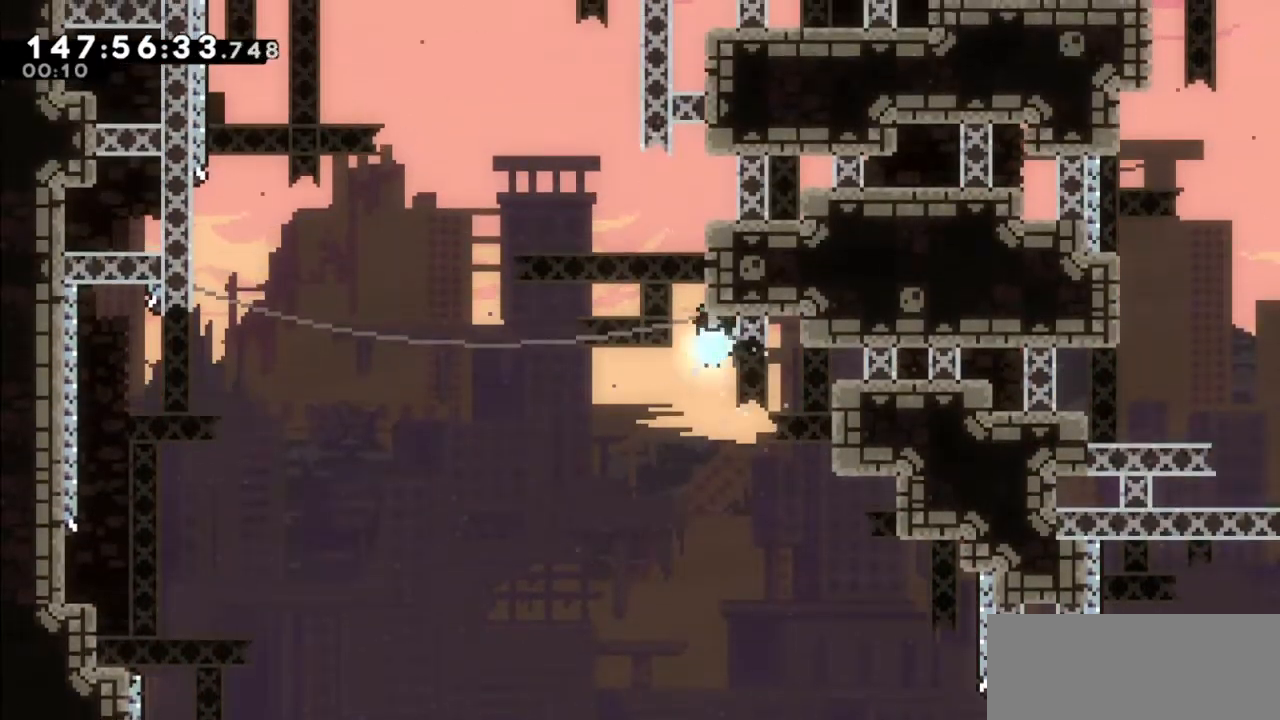
{"keys": ["grab", "jump2", "right", "up"], "events": [[134, "left", "down"], [167, "jump2", "down"], [267, "left", "up"], [267, "right", "down"], [434, "up", "down"]]}
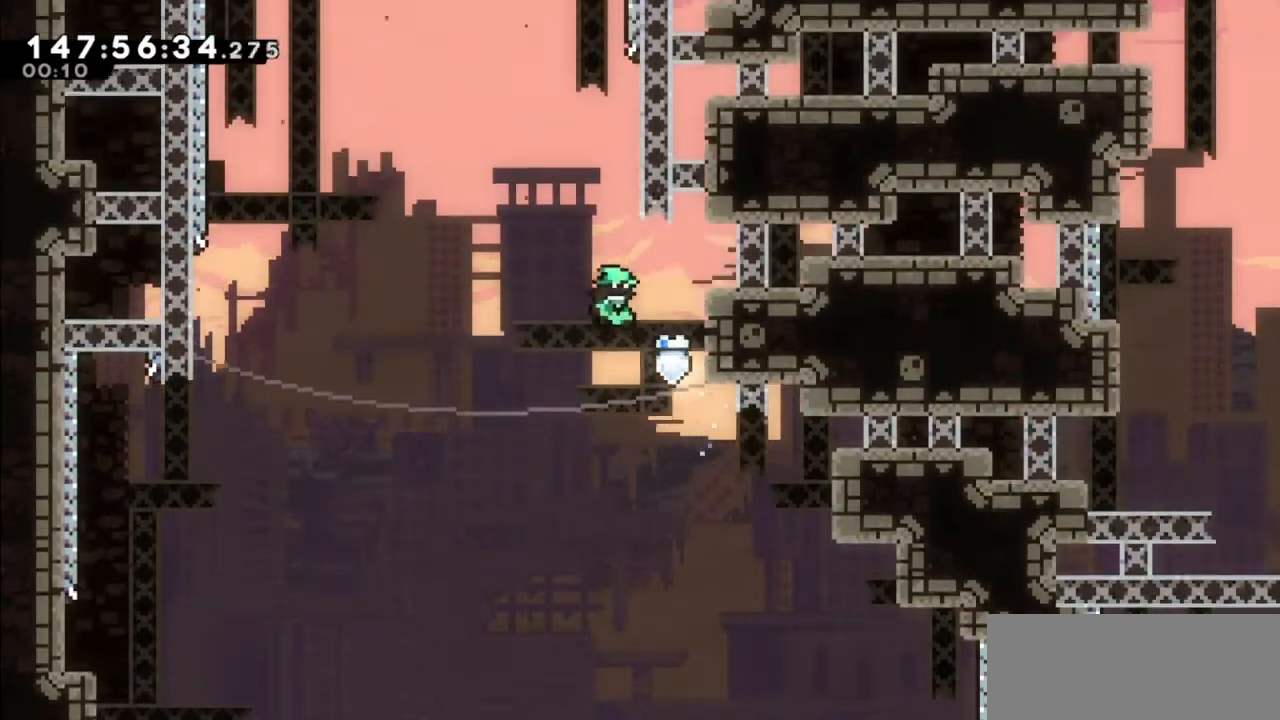
{"keys": ["grab", "right", "up"], "events": [[234, "jump2", "up"]]}
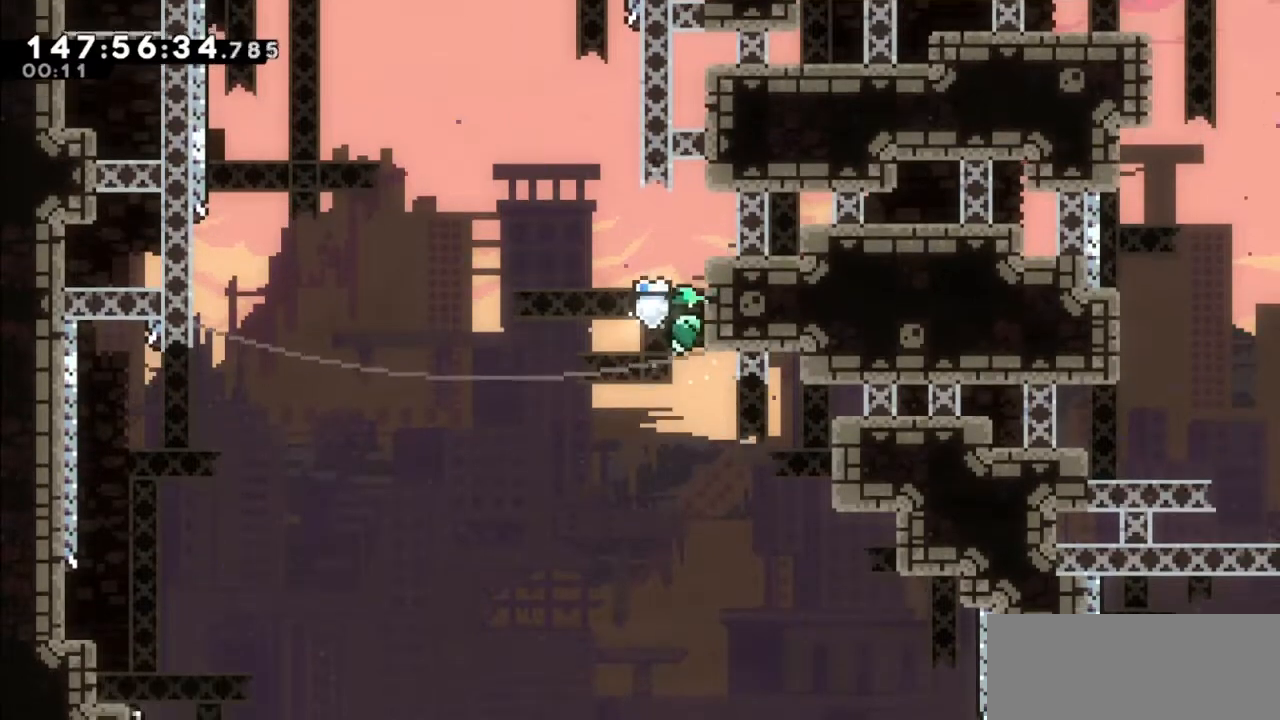
{"keys": ["grab", "right", "up"], "events": []}
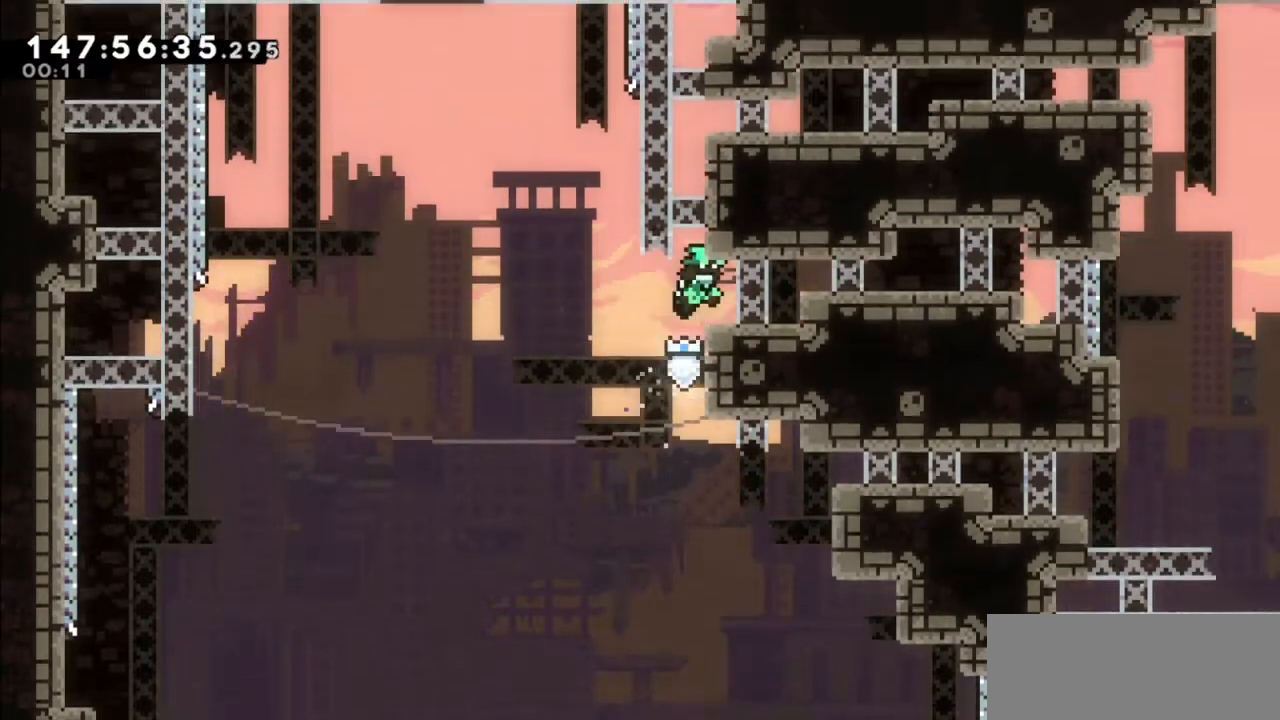
{"keys": [], "events": [[167, "right", "up"], [200, "grab", "up"], [200, "up", "up"]]}
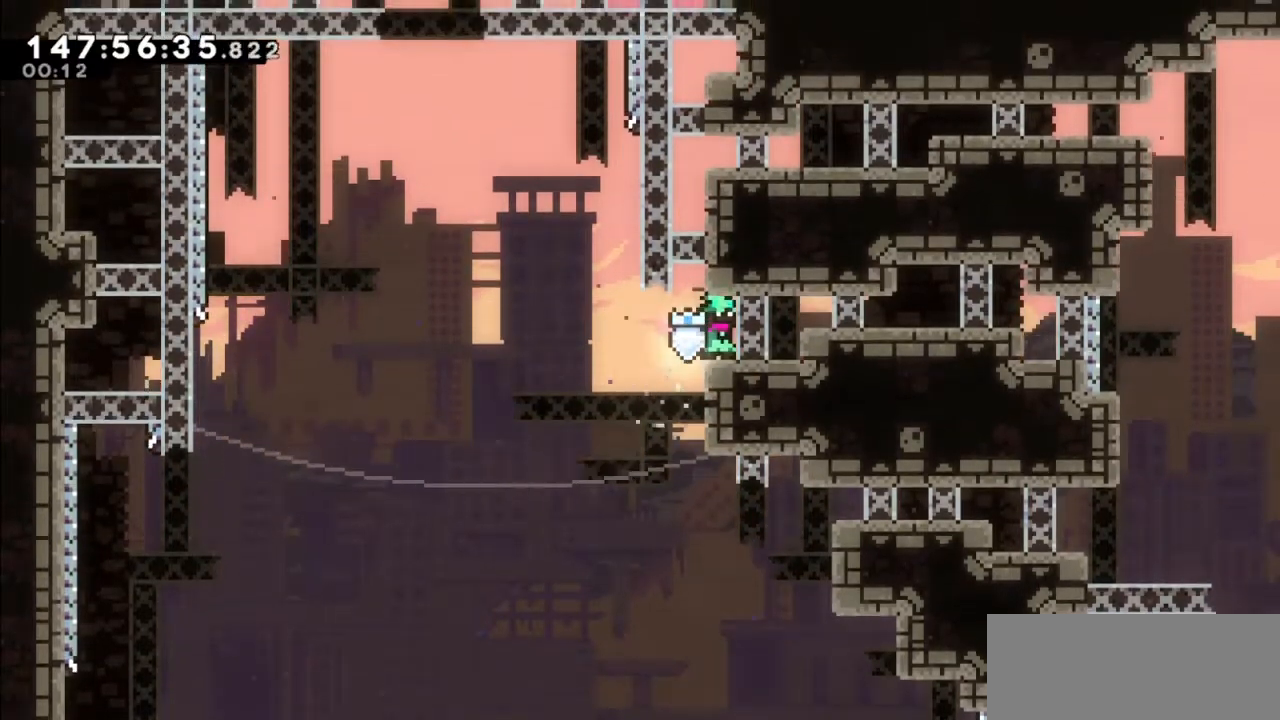
{"keys": ["left"], "events": [[434, "left", "down"]]}
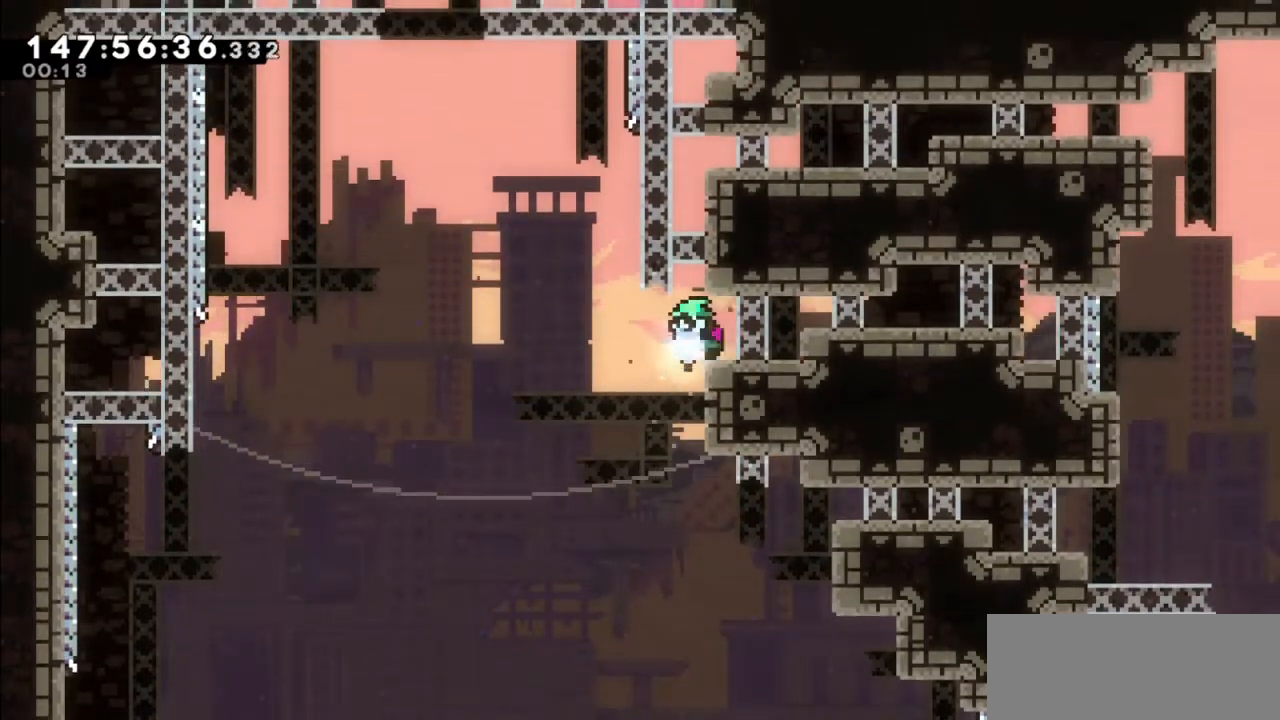
{"keys": ["grab"], "events": [[33, "left", "up"], [133, "grab", "down"], [133, "right", "down"], [200, "up", "down"], [434, "right", "up"], [434, "up", "up"]]}
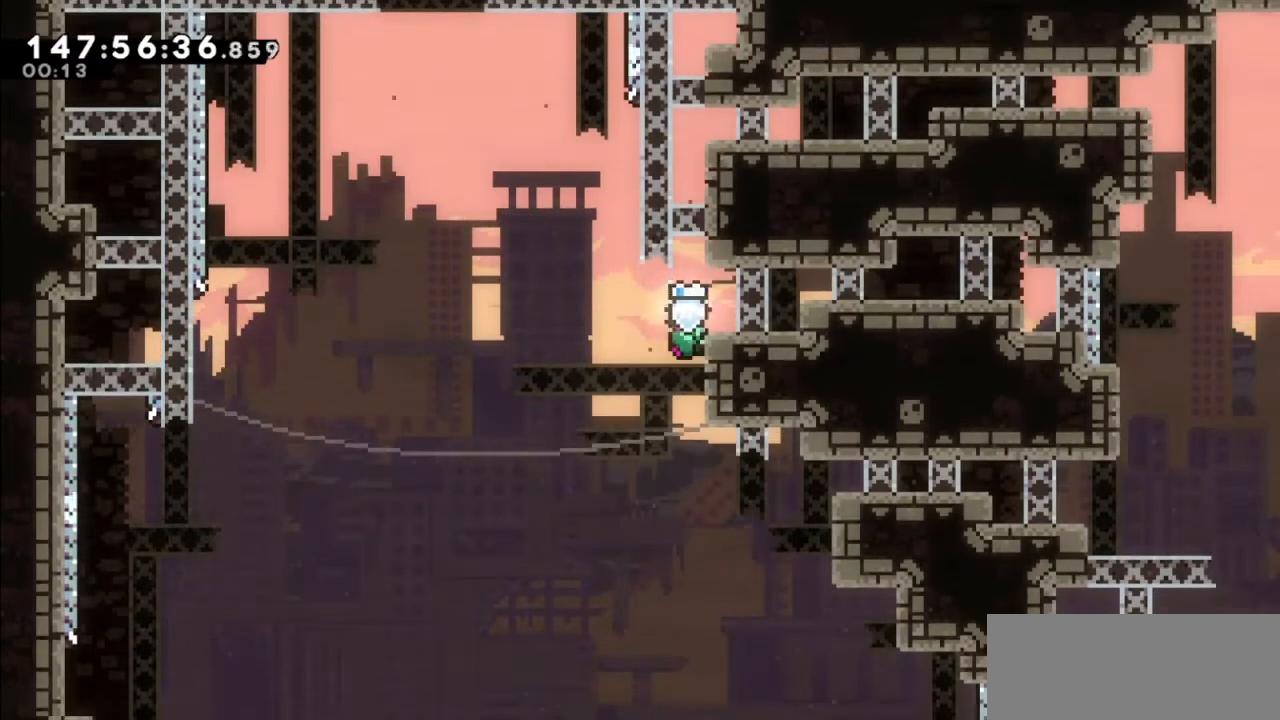
{"keys": ["grab", "jump2", "left", "right", "up"], "events": [[134, "down", "down"], [201, "down", "up"], [301, "jump2", "down"], [301, "left", "down"], [501, "right", "down"], [501, "up", "down"]]}
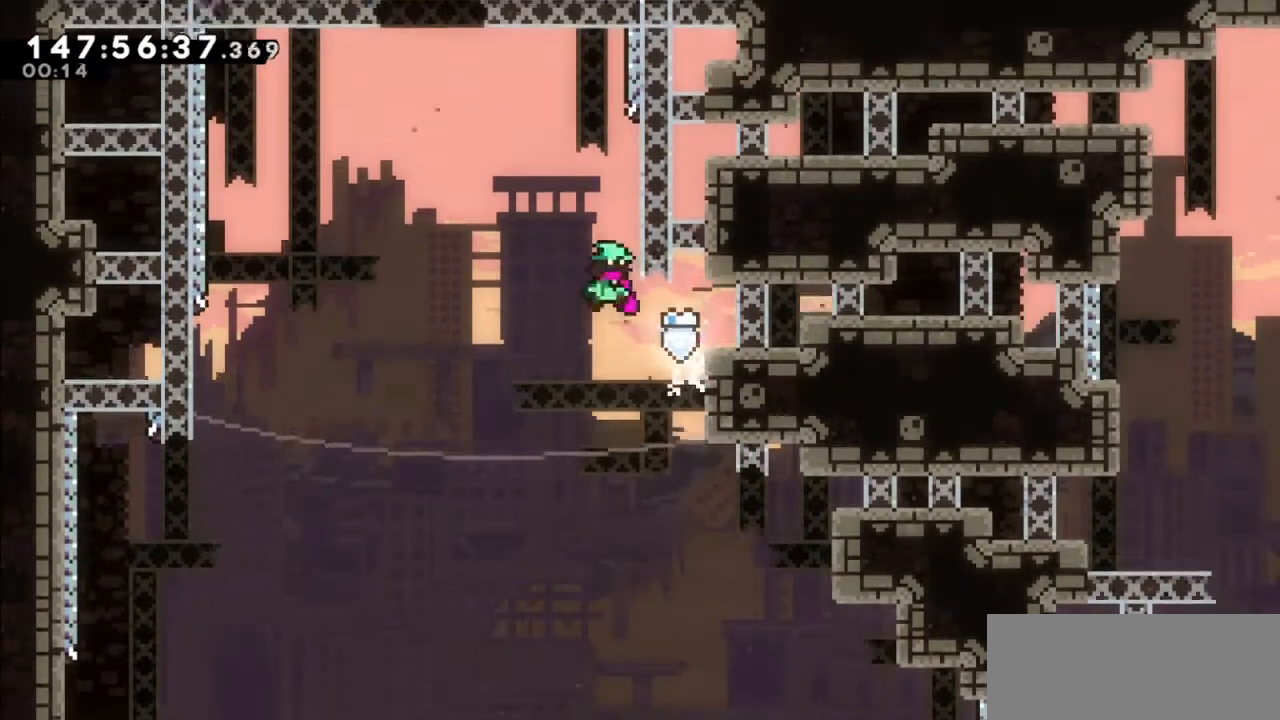
{"keys": ["grab", "right", "up"], "events": [[33, "left", "up"], [367, "jump2", "up"]]}
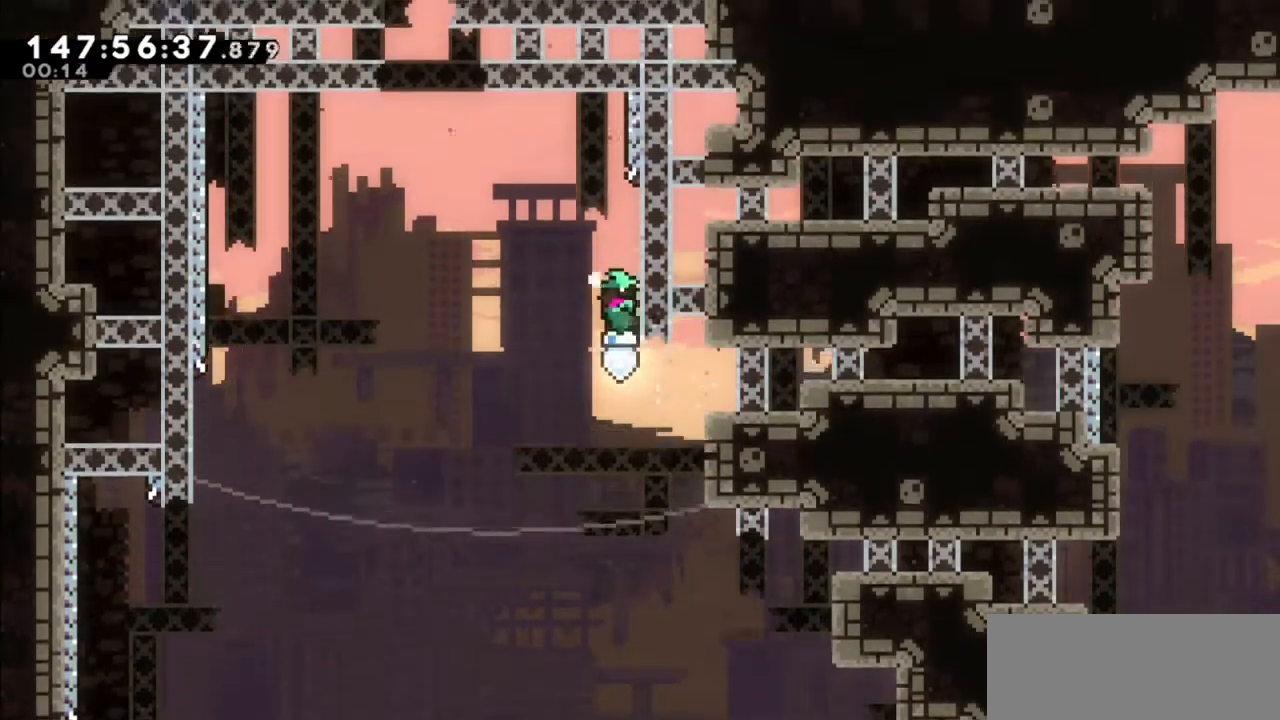
{"keys": ["jump2", "left"], "events": [[201, "left", "down"], [201, "right", "up"], [234, "up", "up"], [301, "jump2", "down"], [334, "grab", "up"]]}
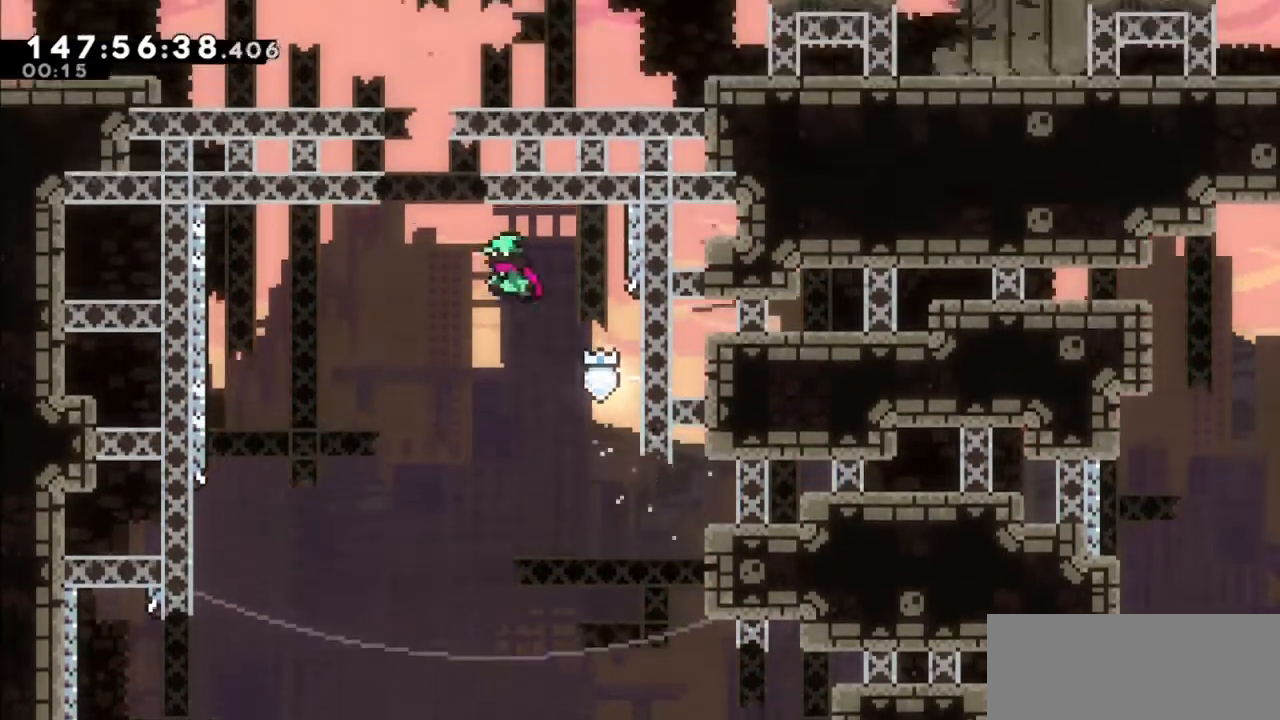
{"keys": ["jump2", "right", "up"], "events": [[200, "dash", "down"], [200, "left", "up"], [200, "up", "down"], [267, "jump2", "up"], [467, "dash", "up"], [500, "jump2", "down"], [500, "right", "down"]]}
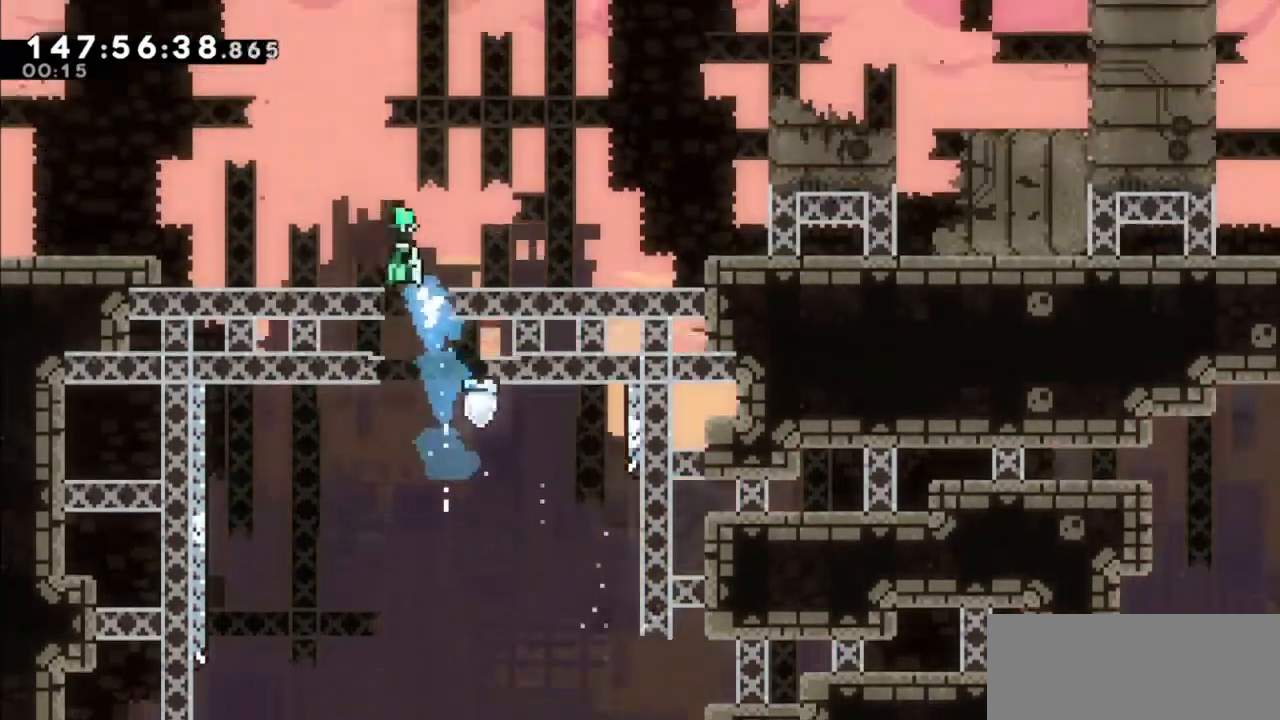
{"keys": ["jump2", "right", "up"], "events": []}
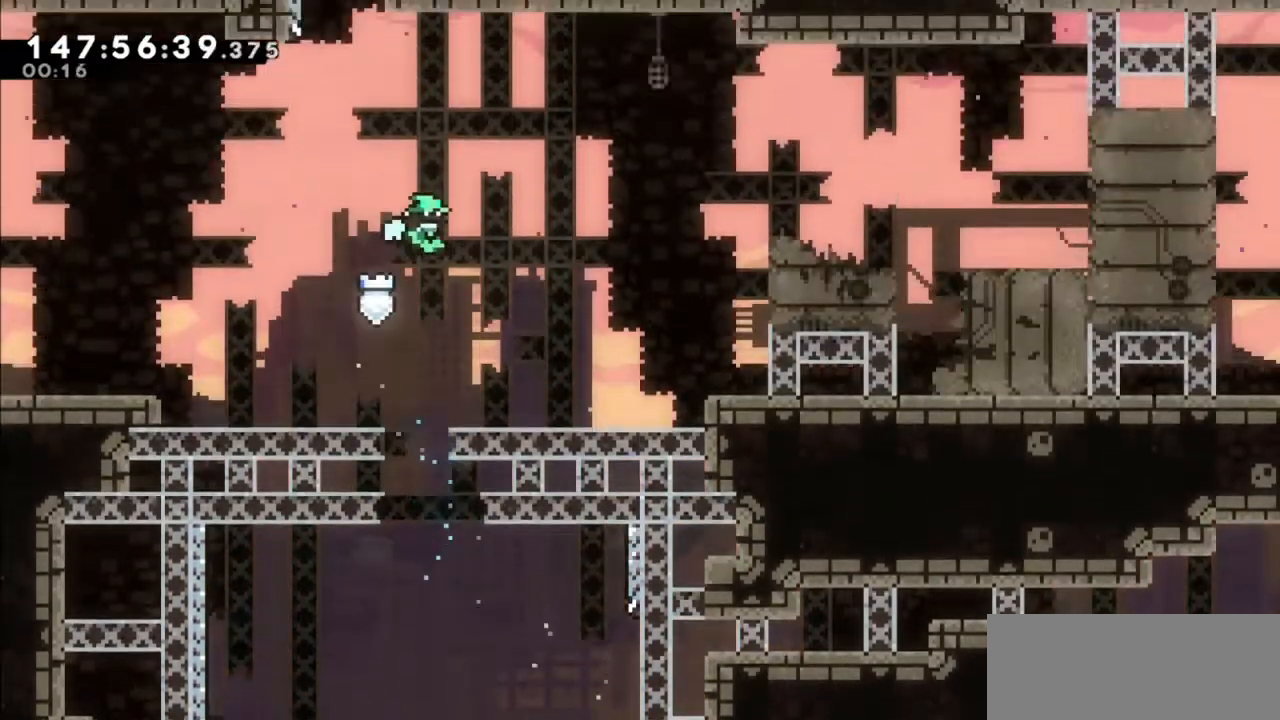
{"keys": ["jump2", "right"], "events": [[67, "jump2", "up"], [100, "up", "up"], [367, "jump2", "down"]]}
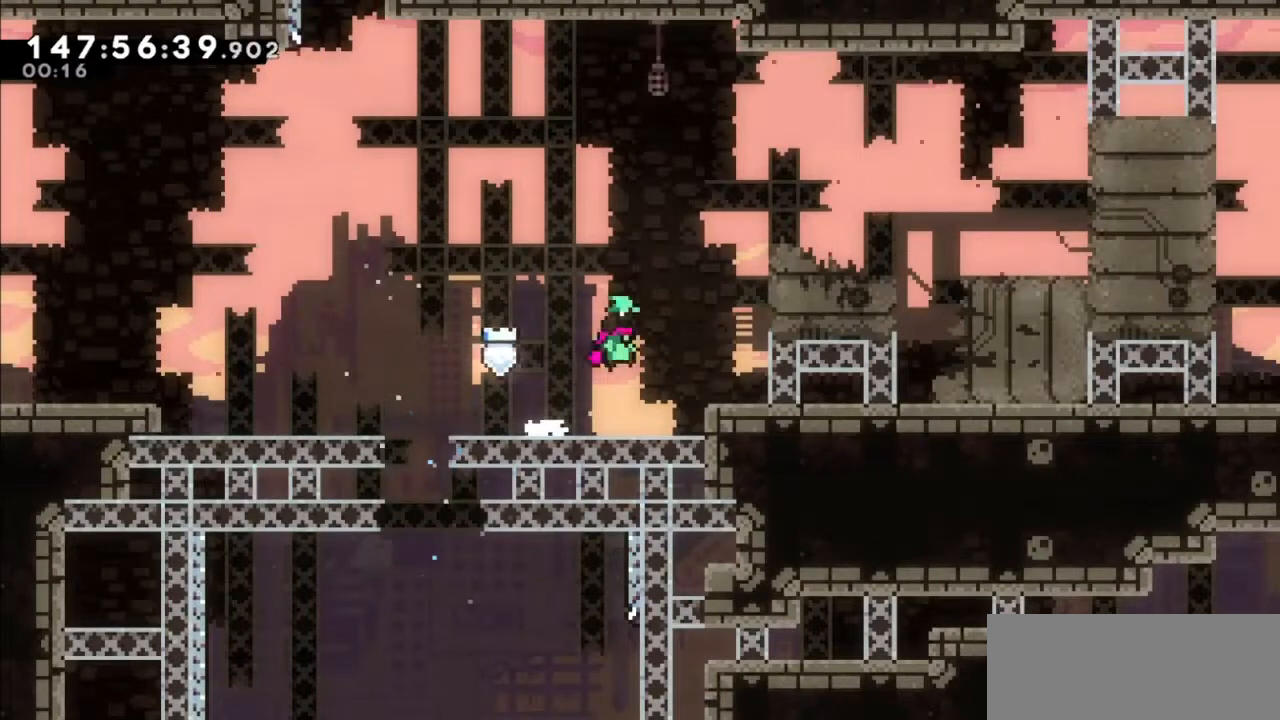
{"keys": [], "events": [[67, "up", "down"], [101, "dash", "down"], [201, "grab", "down"], [267, "jump2", "up"], [367, "dash", "up"], [401, "grab", "up"], [401, "right", "up"], [401, "up", "up"]]}
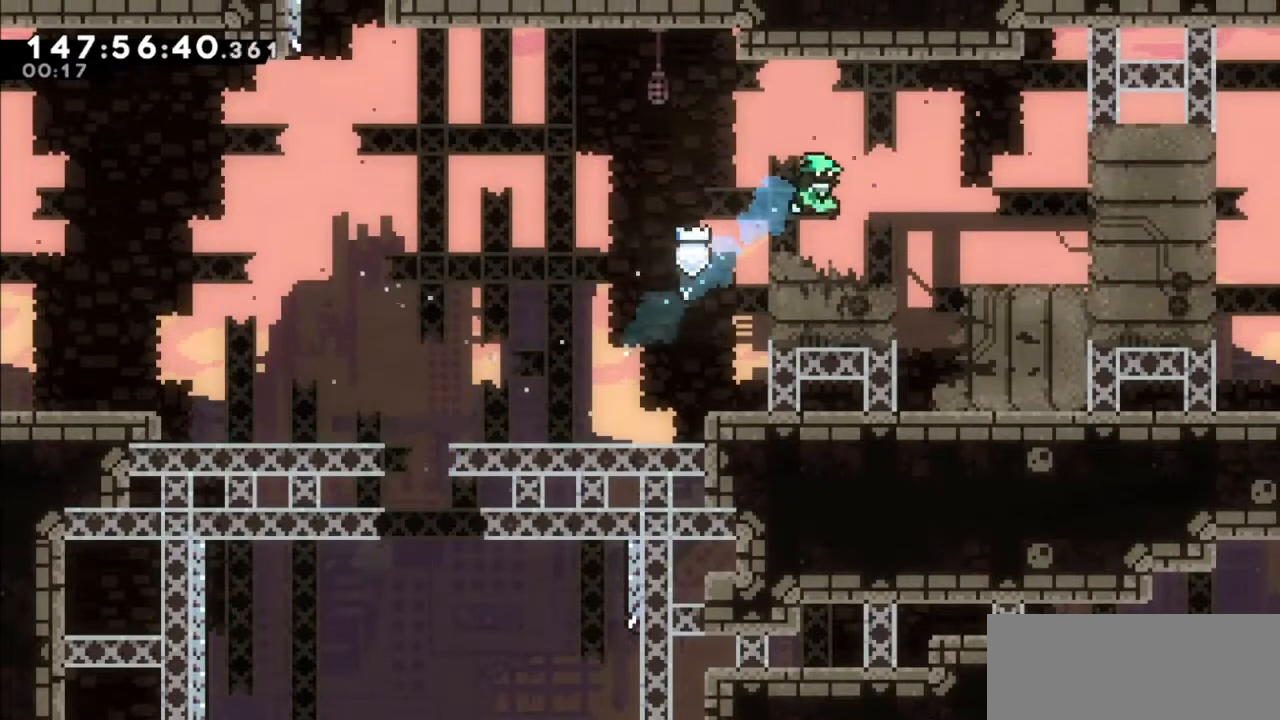
{"keys": ["right"], "events": [[467, "right", "down"]]}
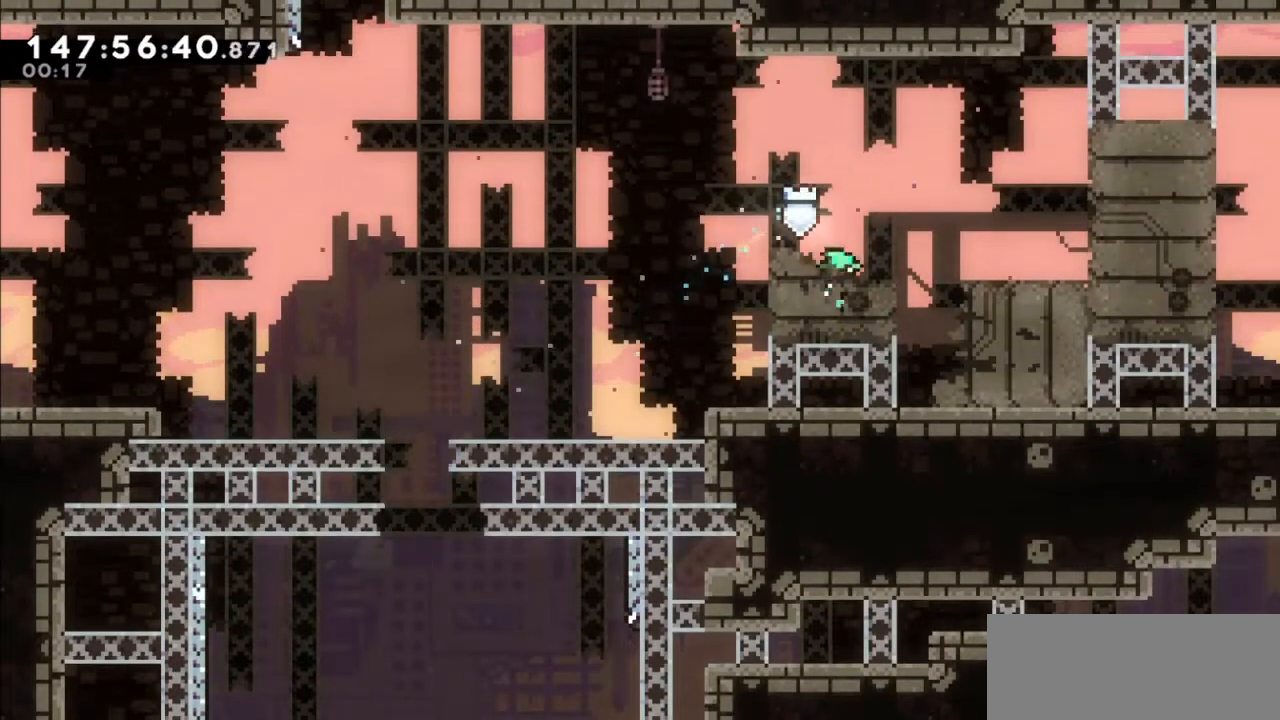
{"keys": ["jump2", "right"], "events": [[67, "right", "up"], [234, "jump2", "down"], [434, "right", "down"]]}
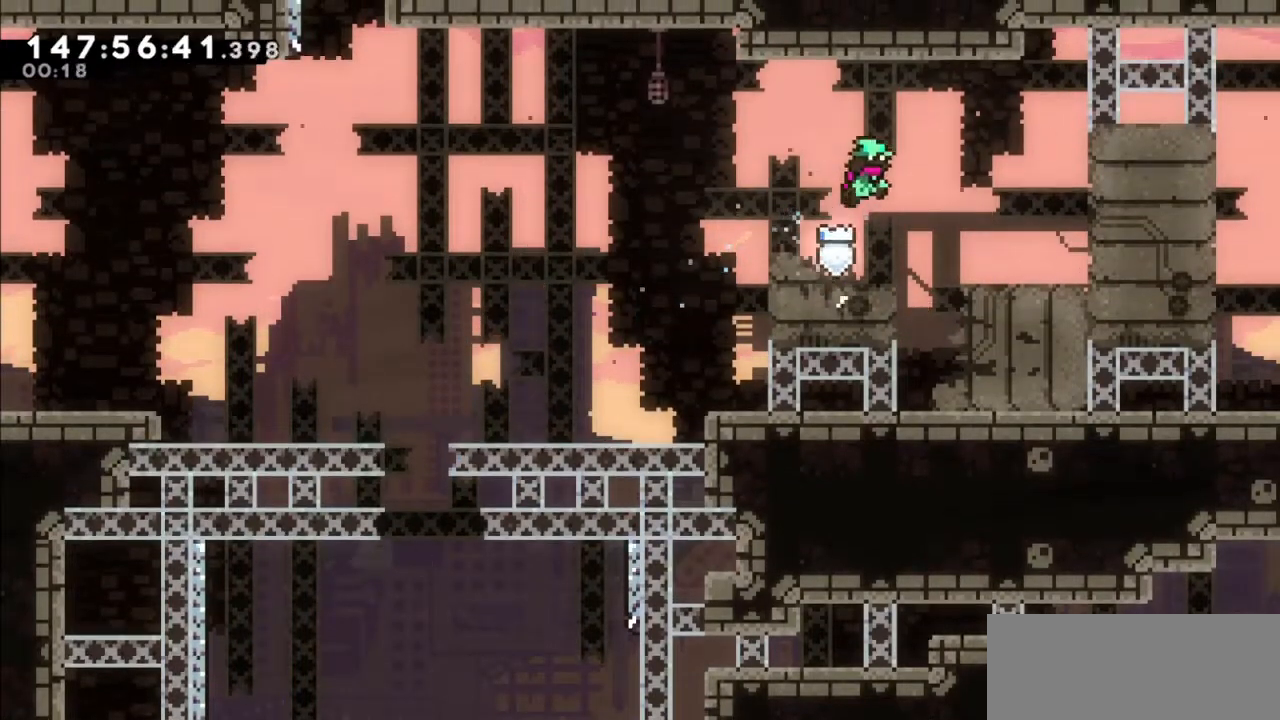
{"keys": ["jump2", "left"], "events": [[67, "jump2", "up"], [67, "right", "up"], [200, "dash", "down"], [200, "left", "down"], [400, "dash", "up"], [400, "jump2", "down"]]}
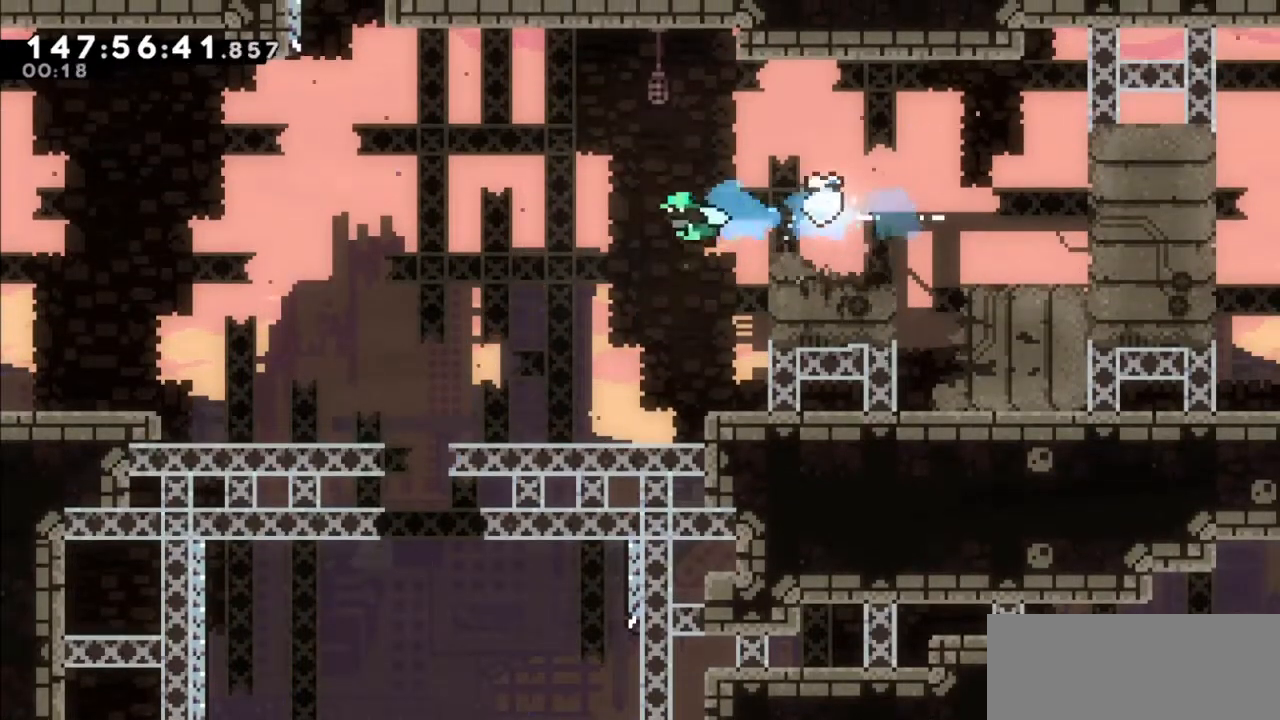
{"keys": ["grab", "right"], "events": [[234, "left", "up"], [267, "jump2", "up"], [334, "right", "down"], [468, "grab", "down"]]}
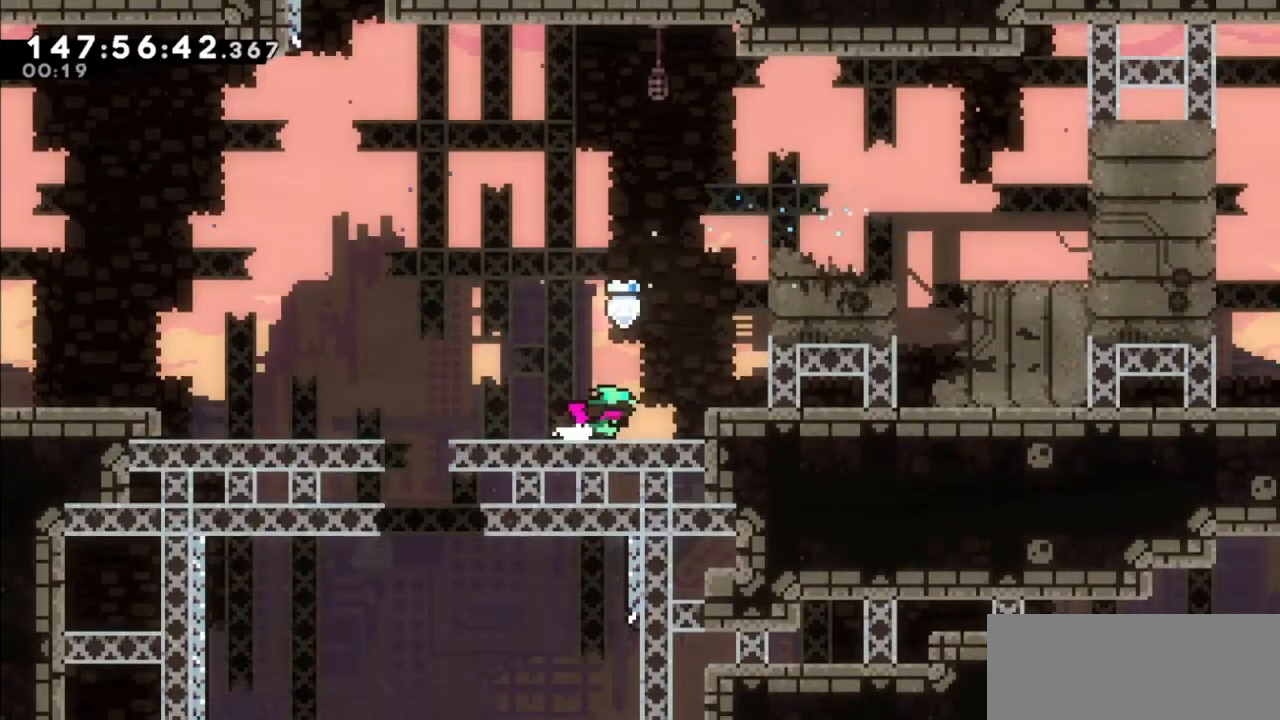
{"keys": [], "events": [[67, "grab", "up"], [100, "jump2", "down"], [200, "right", "up"], [400, "right", "down"], [434, "jump2", "up"], [467, "right", "up"]]}
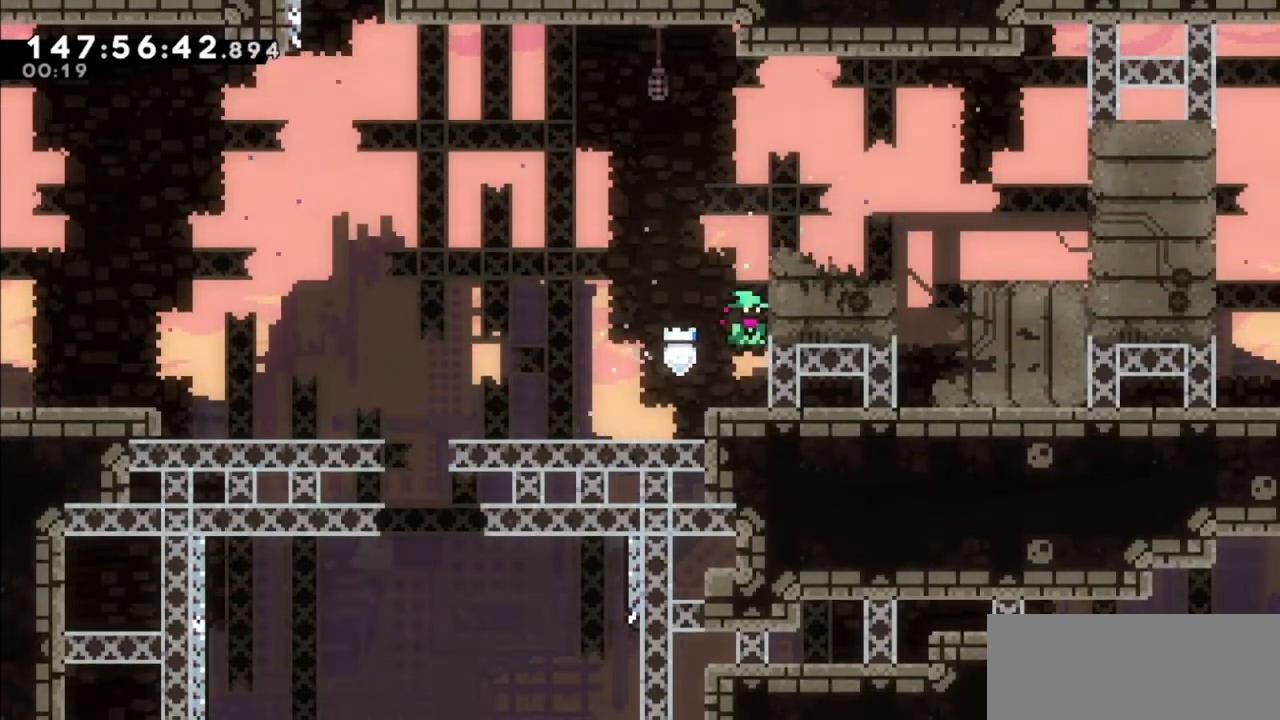
{"keys": ["grab", "jump2", "right", "up"], "events": [[167, "jump2", "down"], [301, "right", "down"], [368, "grab", "down"], [368, "jump2", "up"], [401, "up", "down"], [434, "jump2", "down"]]}
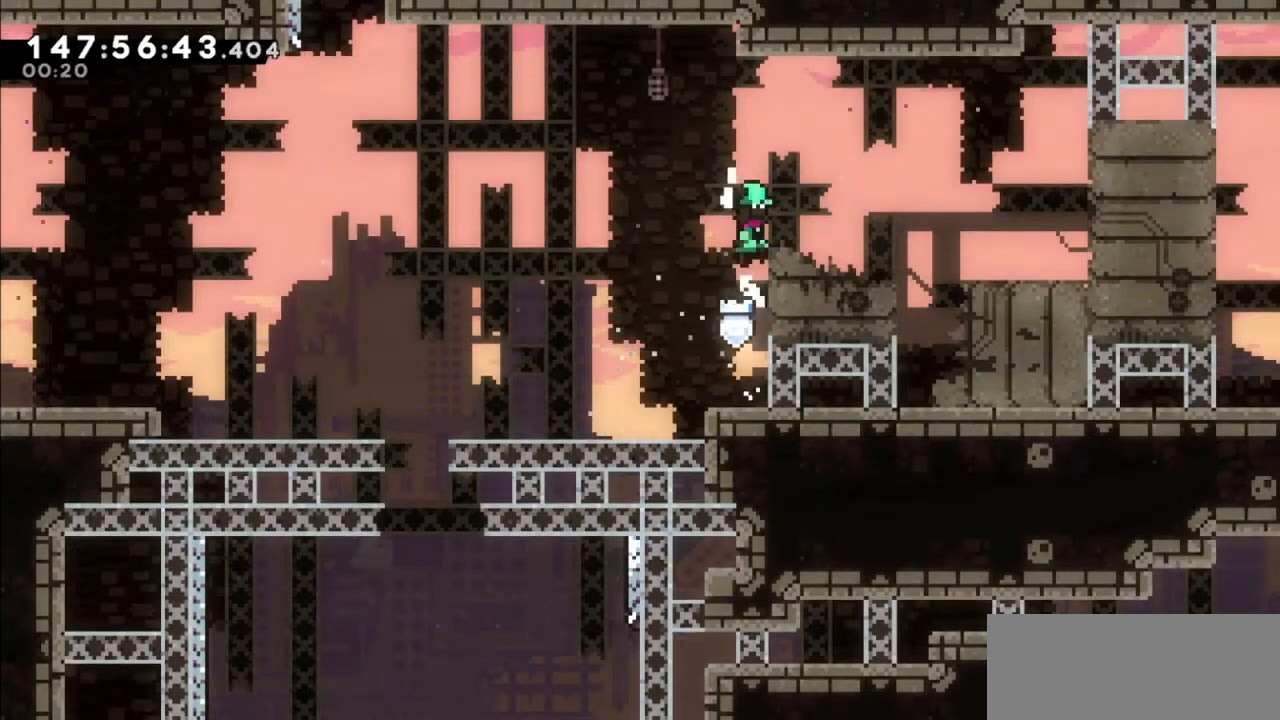
{"keys": ["jump2", "right"], "events": [[133, "jump2", "up"], [167, "grab", "up"], [167, "right", "up"], [167, "up", "up"], [400, "right", "down"], [467, "jump2", "down"]]}
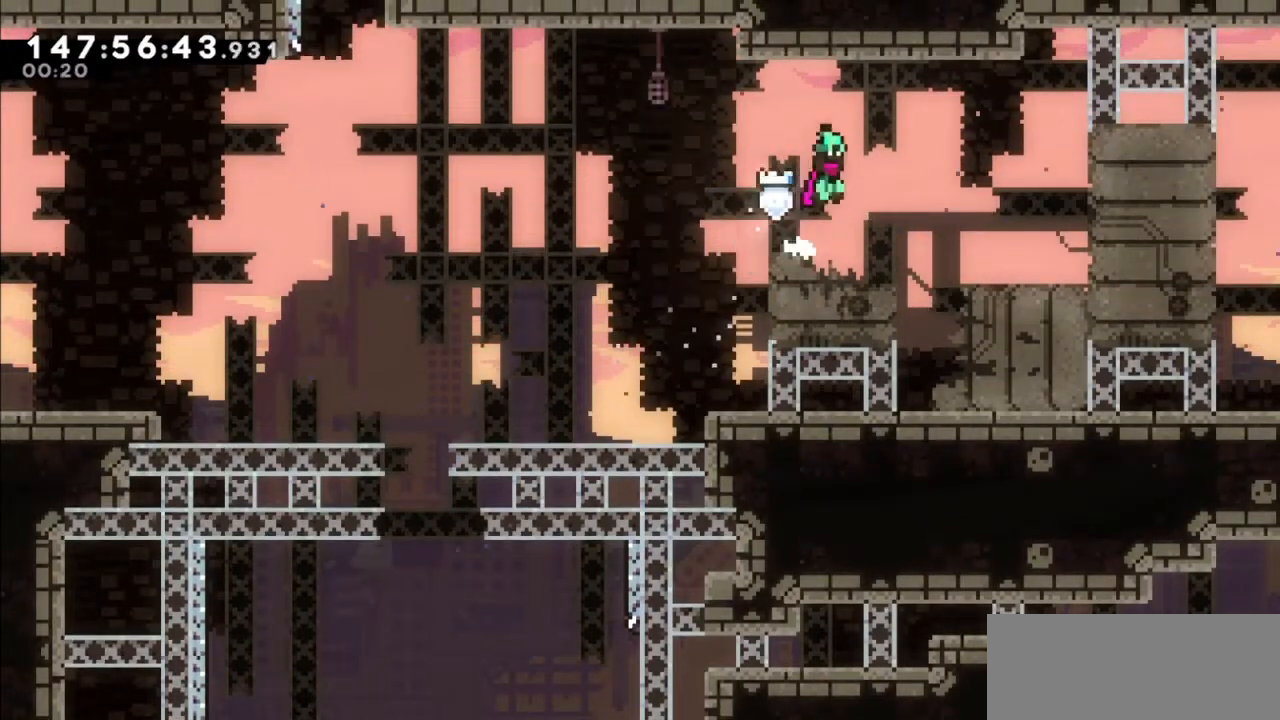
{"keys": ["left"], "events": [[201, "jump2", "up"], [234, "right", "up"], [468, "left", "down"]]}
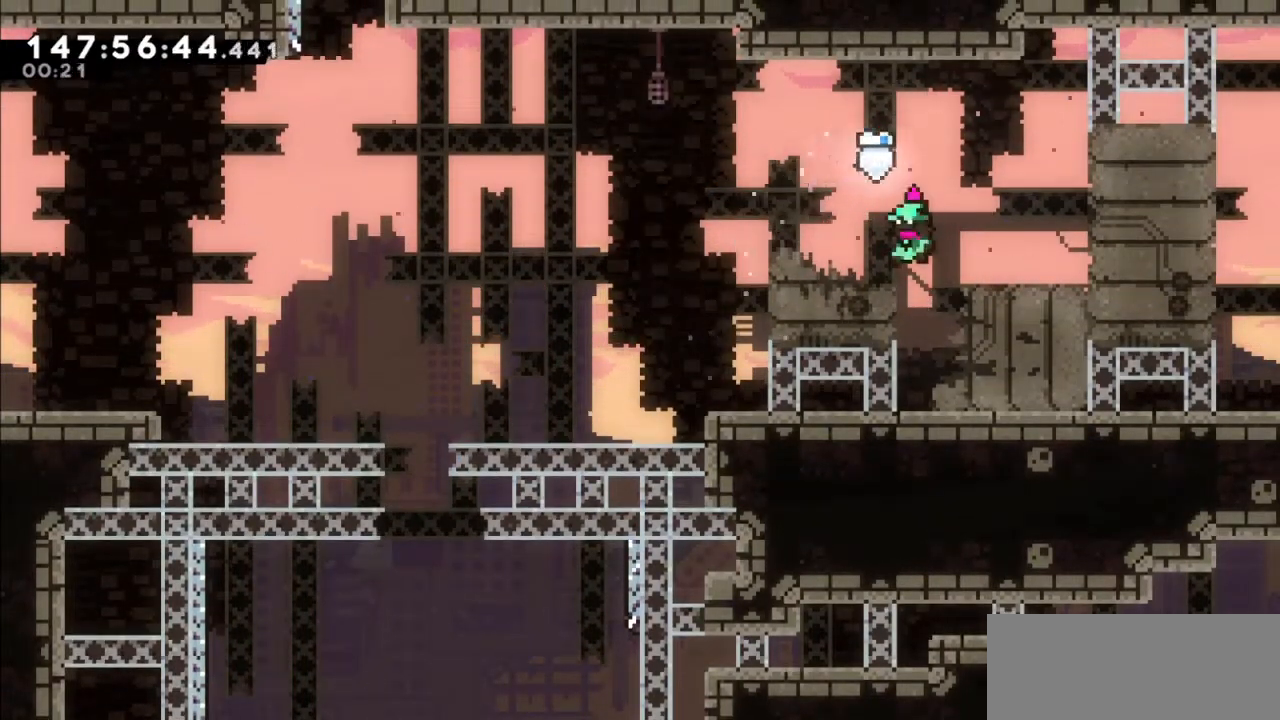
{"keys": ["jump2", "left"], "events": [[33, "dash", "down"], [200, "dash", "up"], [267, "jump2", "down"]]}
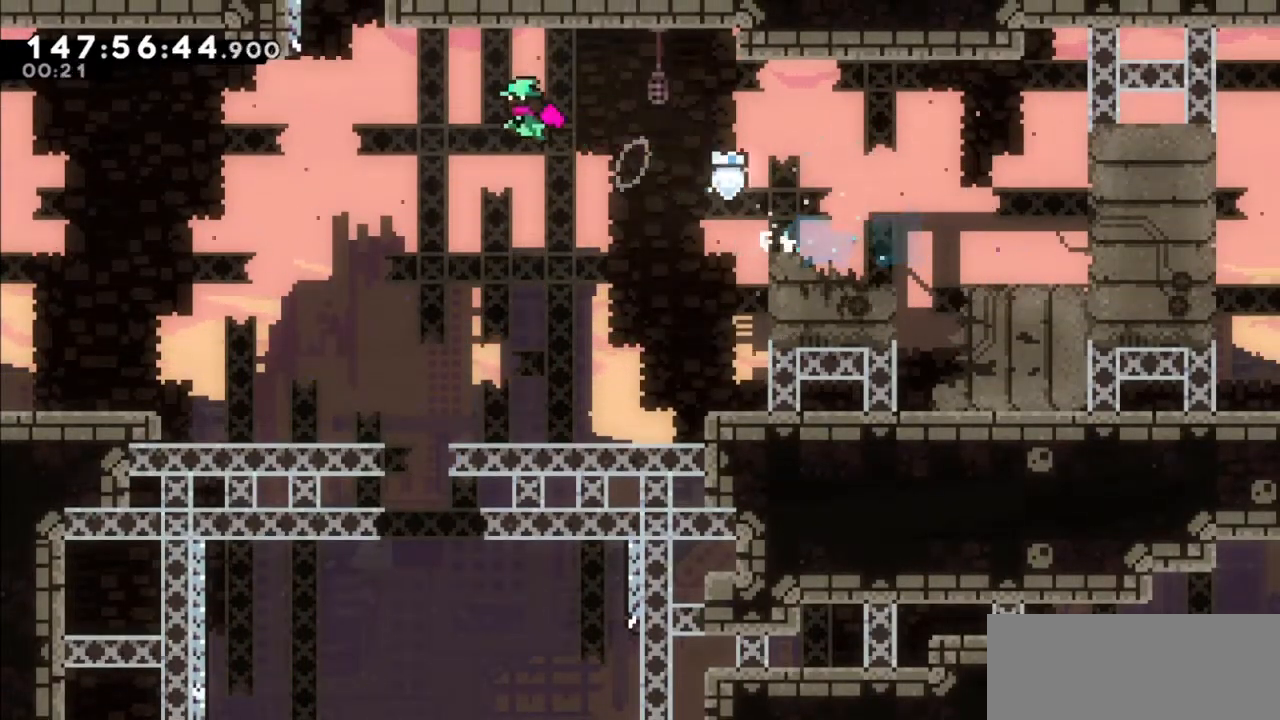
{"keys": ["jump2"], "events": [[167, "dash", "down"], [167, "jump2", "up"], [167, "up", "down"], [368, "dash", "up"], [368, "up", "up"], [401, "jump2", "down"], [401, "left", "up"]]}
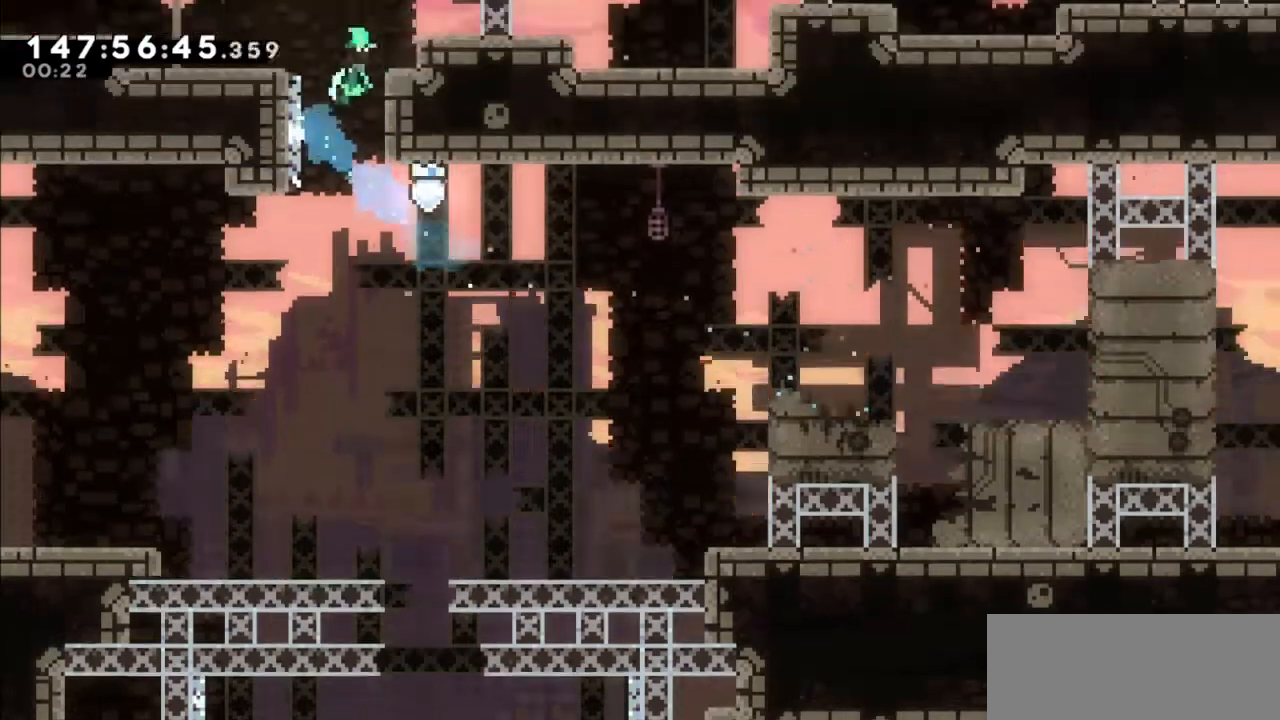
{"keys": ["jump2"], "events": [[200, "right", "down"], [334, "jump2", "up"], [367, "right", "up"], [434, "jump2", "down"]]}